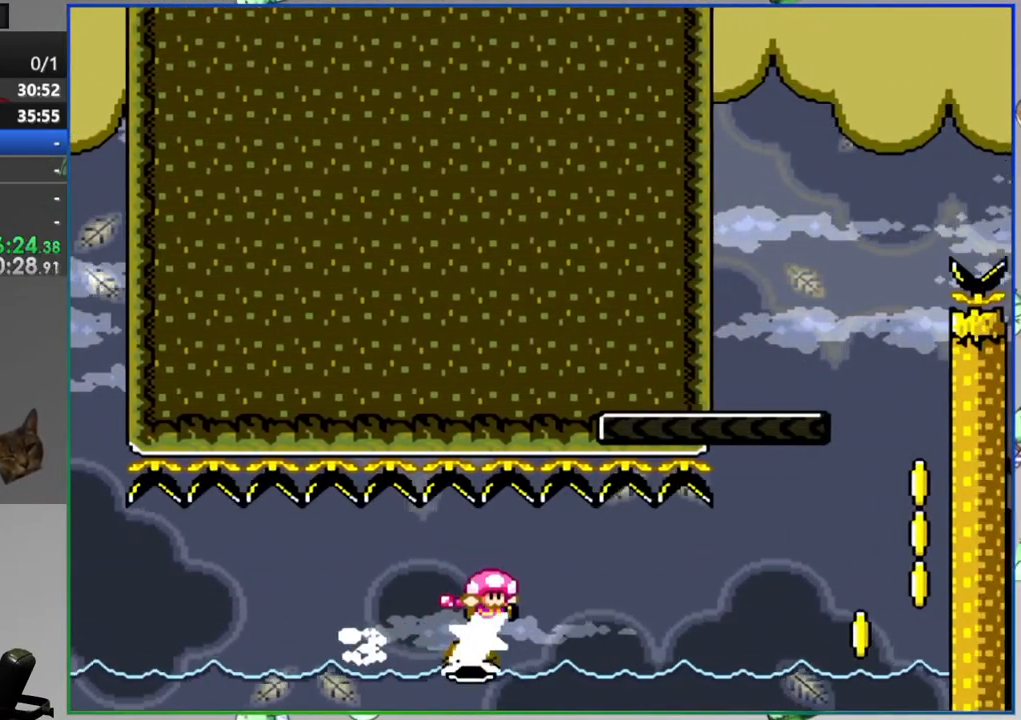
Gameplay with a controller (Nintendo layout); each line is a JSON object with the inputs held at the frame after it (dt_ms = milliseconds from this image to that frame). "events" lists button and stick changes between this image and that frame as [ms after this image, input, new state], when the widget could be followed in between. Not read: L3 R3.
{"dt_ms": 500, "buttons": ["Y", "DPAD_RIGHT"], "events": [[100, "DPAD_RIGHT", "down"], [233, "DPAD_RIGHT", "up"], [333, "DPAD_RIGHT", "down"]]}
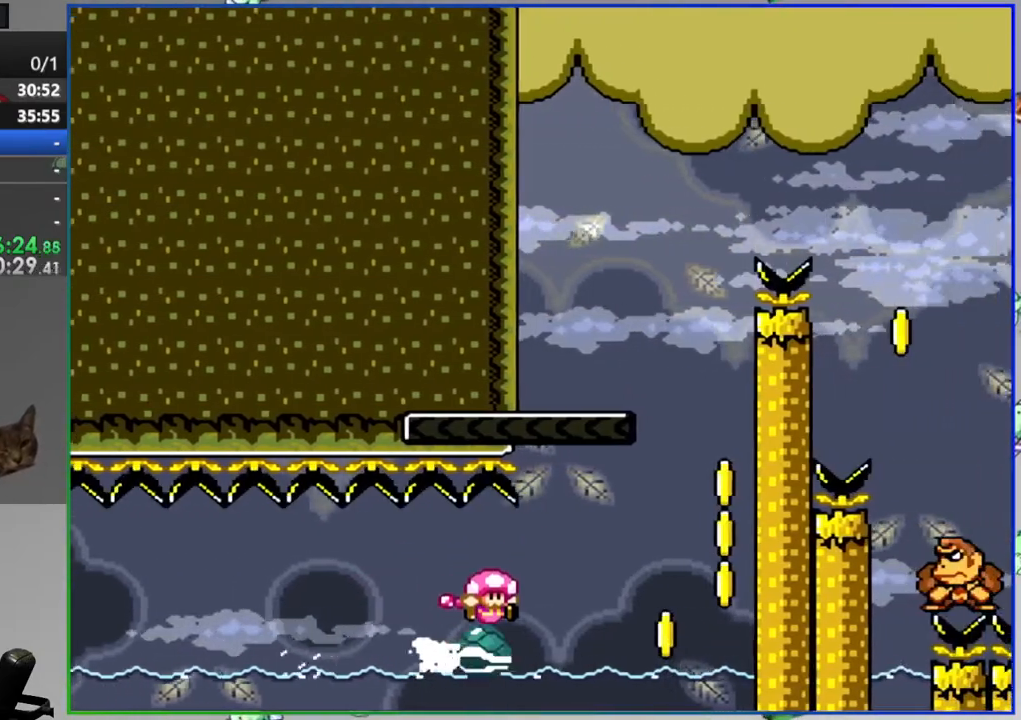
{"dt_ms": 500, "buttons": ["B", "Y", "DPAD_LEFT"], "events": [[250, "B", "down"], [250, "DPAD_RIGHT", "up"], [317, "DPAD_LEFT", "down"]]}
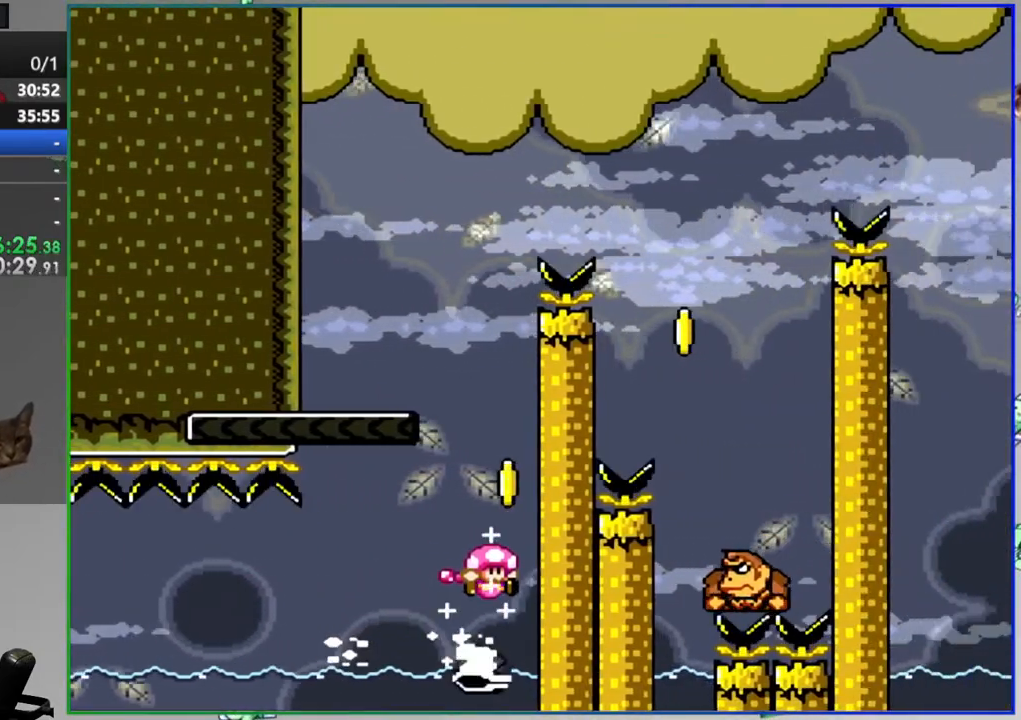
{"dt_ms": 500, "buttons": ["Y", "DPAD_RIGHT"], "events": [[283, "DPAD_LEFT", "up"], [317, "DPAD_RIGHT", "down"], [450, "B", "up"]]}
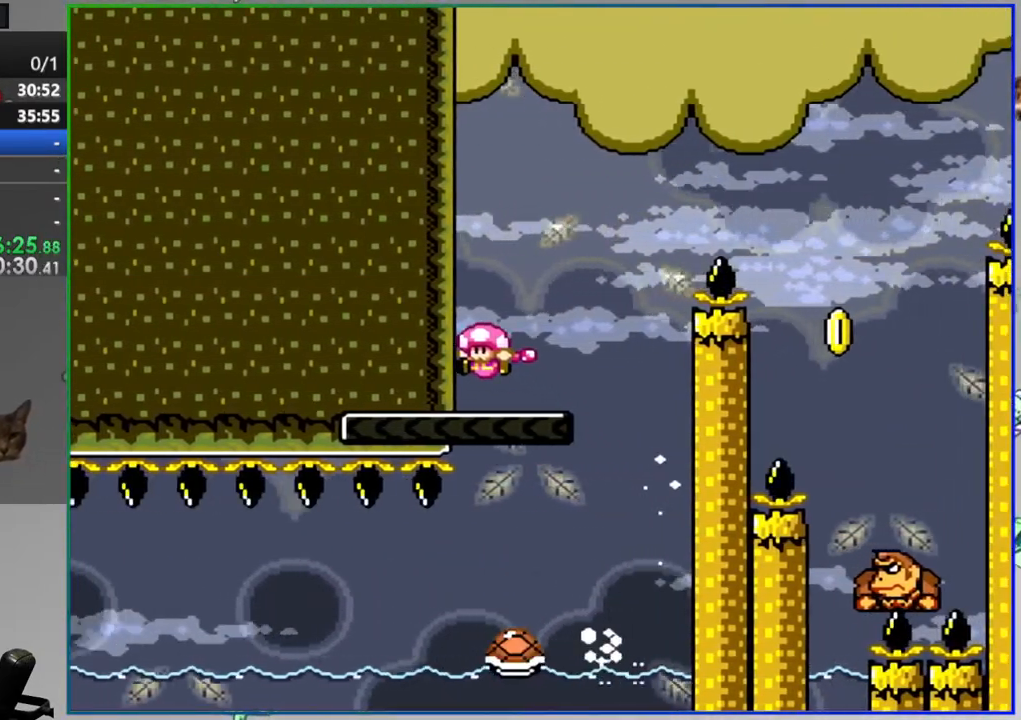
{"dt_ms": 500, "buttons": ["B", "Y", "DPAD_RIGHT"], "events": [[167, "B", "down"]]}
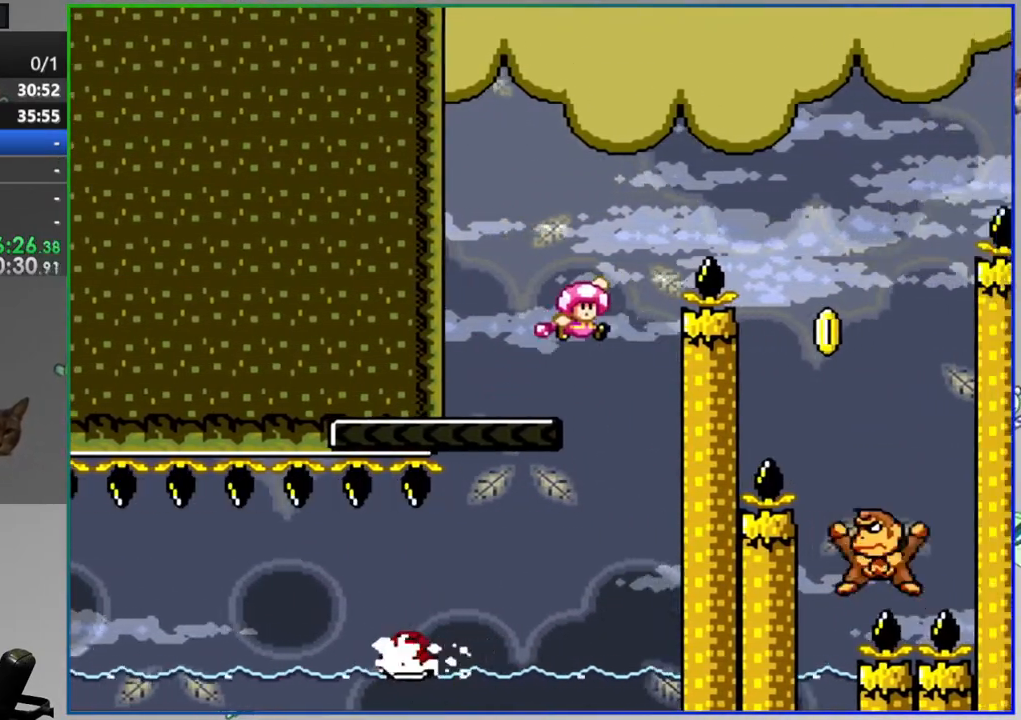
{"dt_ms": 500, "buttons": ["B", "Y", "DPAD_LEFT"], "events": [[183, "DPAD_RIGHT", "up"], [233, "DPAD_LEFT", "down"]]}
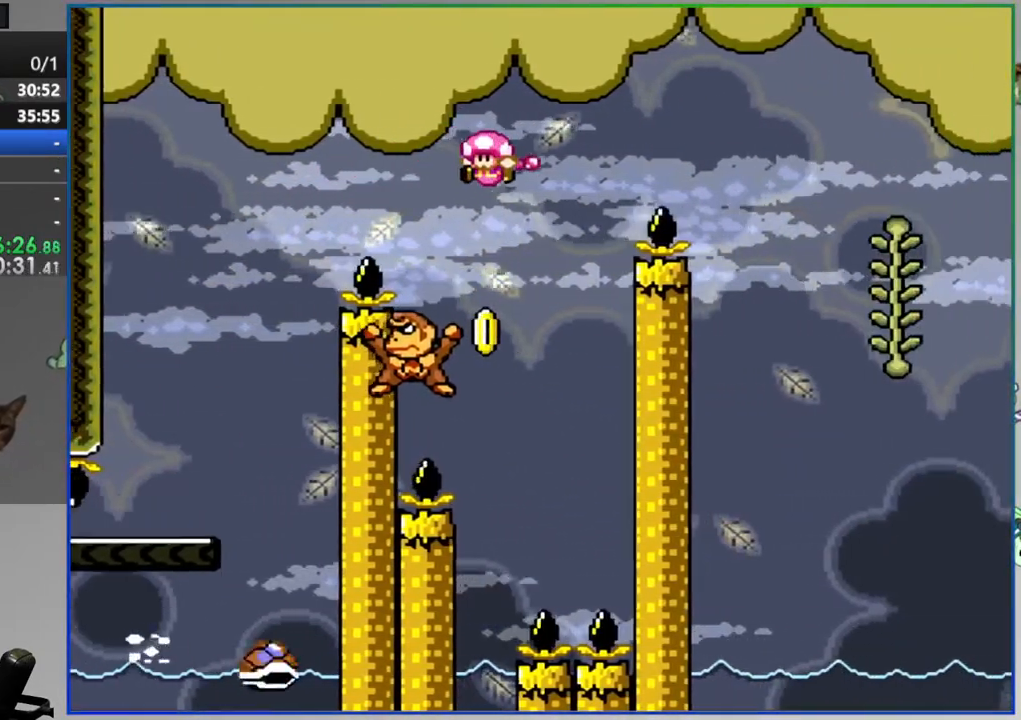
{"dt_ms": 500, "buttons": ["B", "Y", "DPAD_RIGHT"], "events": [[83, "DPAD_LEFT", "up"], [133, "DPAD_RIGHT", "down"]]}
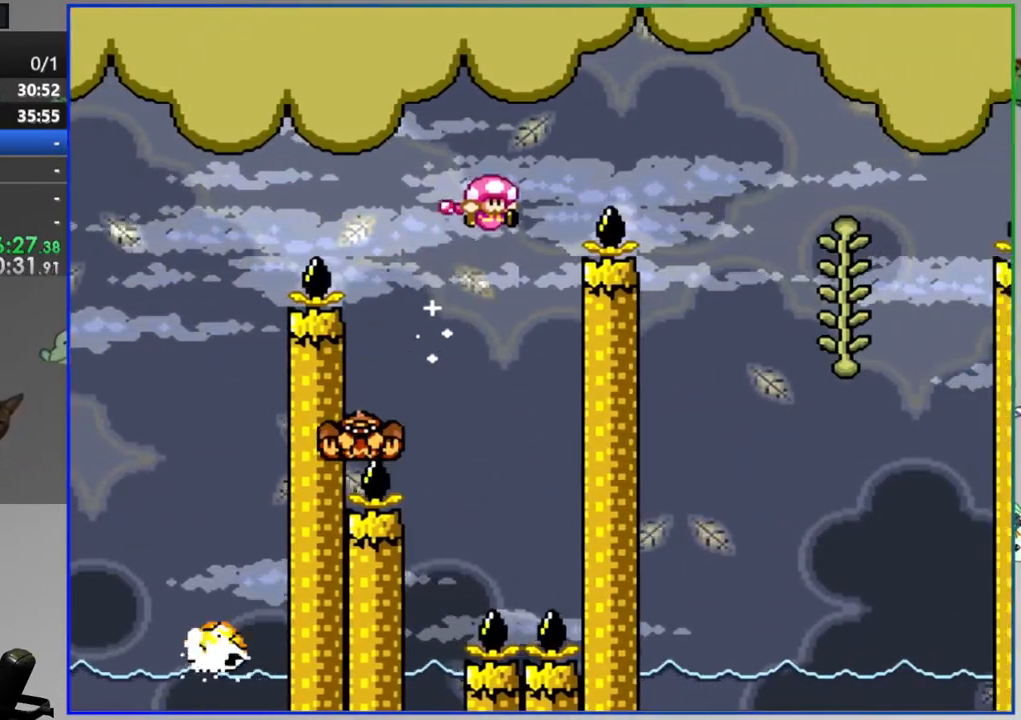
{"dt_ms": 500, "buttons": ["Y", "DPAD_UP"], "events": [[383, "DPAD_RIGHT", "up"], [400, "B", "up"], [433, "DPAD_UP", "down"]]}
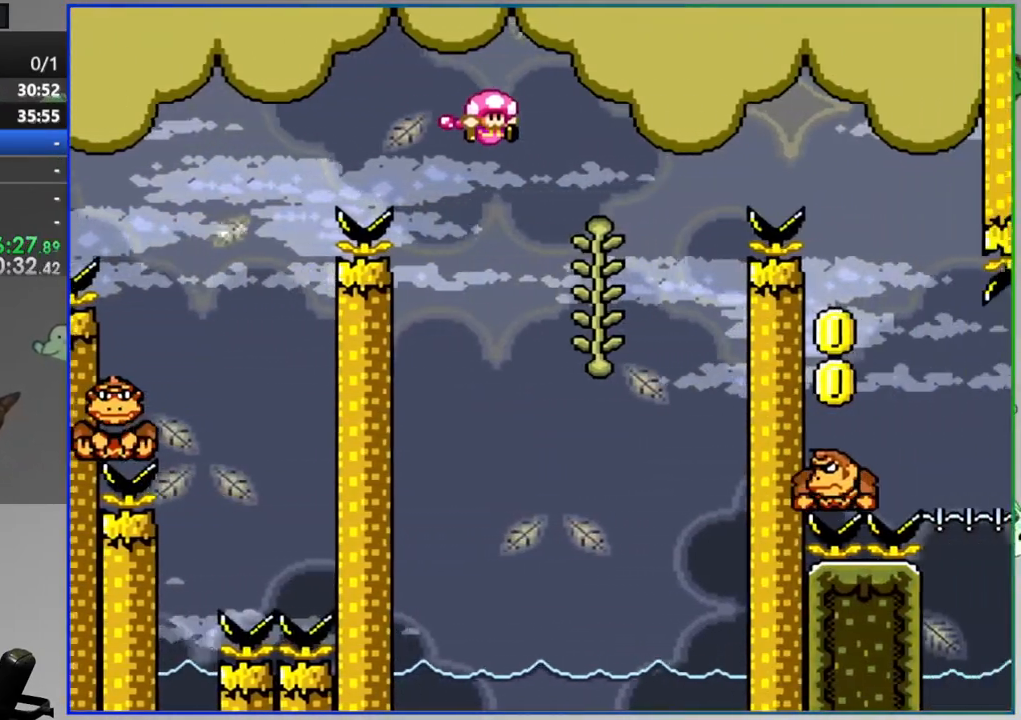
{"dt_ms": 500, "buttons": ["B", "Y", "DPAD_RIGHT"], "events": [[50, "B", "down"], [50, "DPAD_RIGHT", "down"], [50, "DPAD_UP", "up"]]}
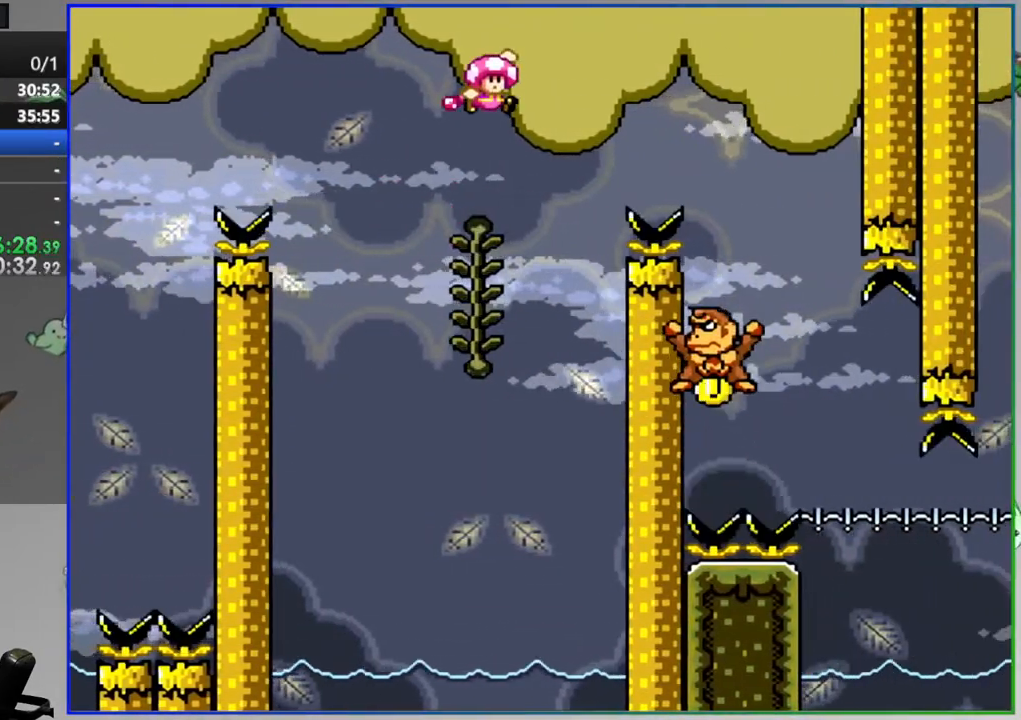
{"dt_ms": 500, "buttons": ["B", "Y", "DPAD_LEFT"], "events": [[167, "DPAD_RIGHT", "up"], [300, "DPAD_LEFT", "down"]]}
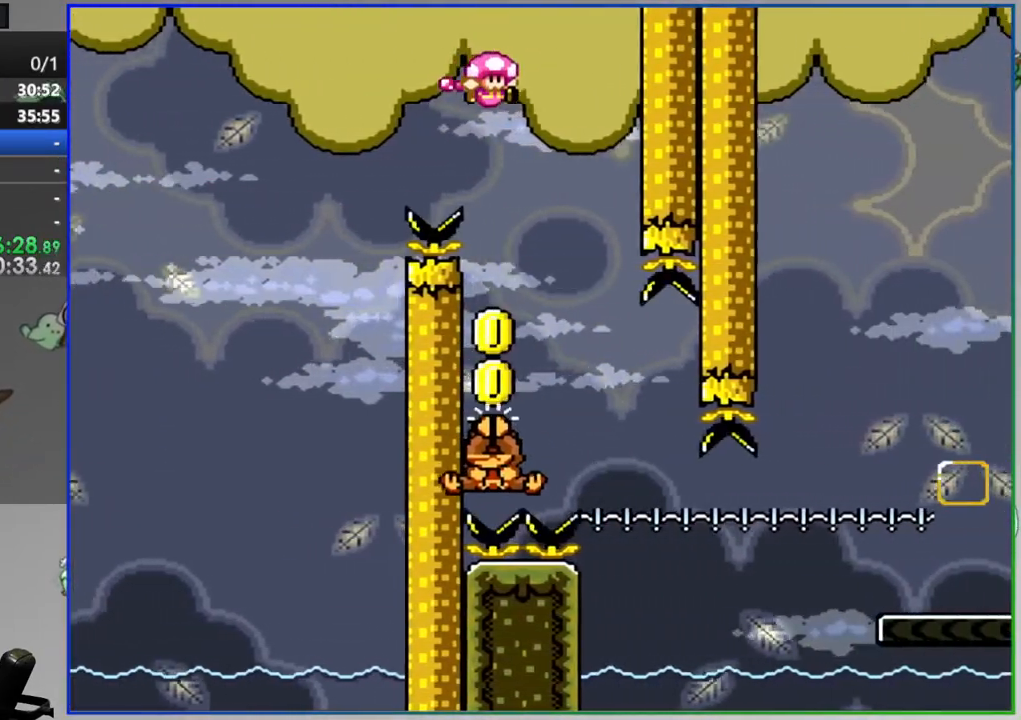
{"dt_ms": 500, "buttons": ["B", "Y"], "events": [[167, "DPAD_LEFT", "up"], [200, "DPAD_RIGHT", "down"], [317, "DPAD_RIGHT", "up"], [350, "DPAD_LEFT", "down"], [500, "DPAD_LEFT", "up"]]}
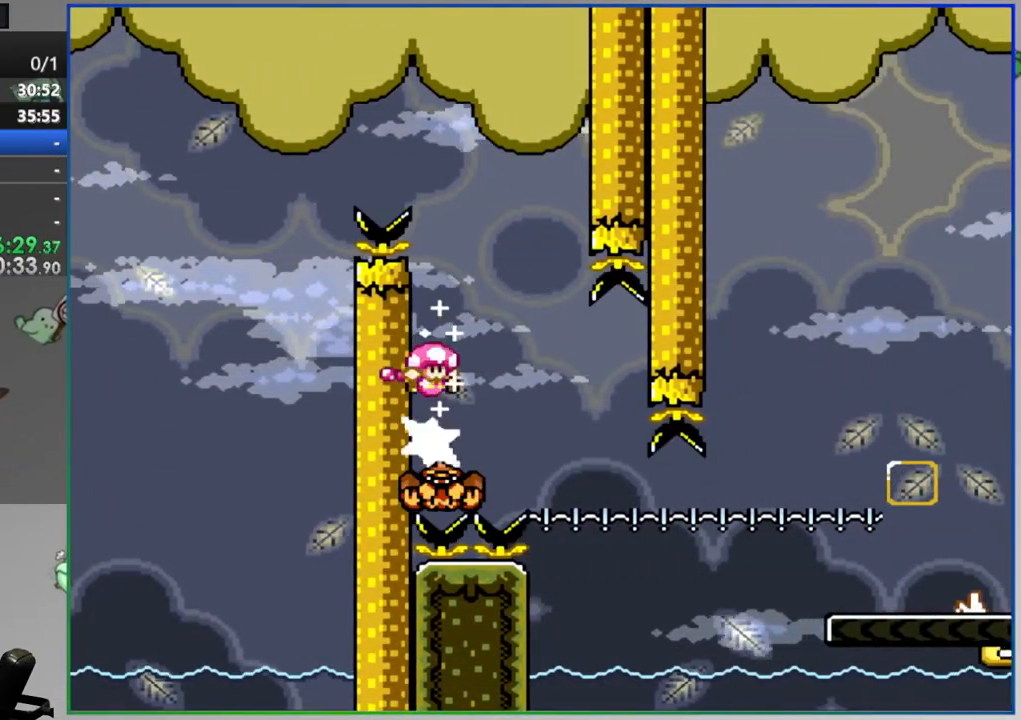
{"dt_ms": 500, "buttons": ["B", "Y", "DPAD_LEFT"], "events": [[33, "DPAD_RIGHT", "down"], [267, "DPAD_RIGHT", "up"], [333, "DPAD_LEFT", "down"]]}
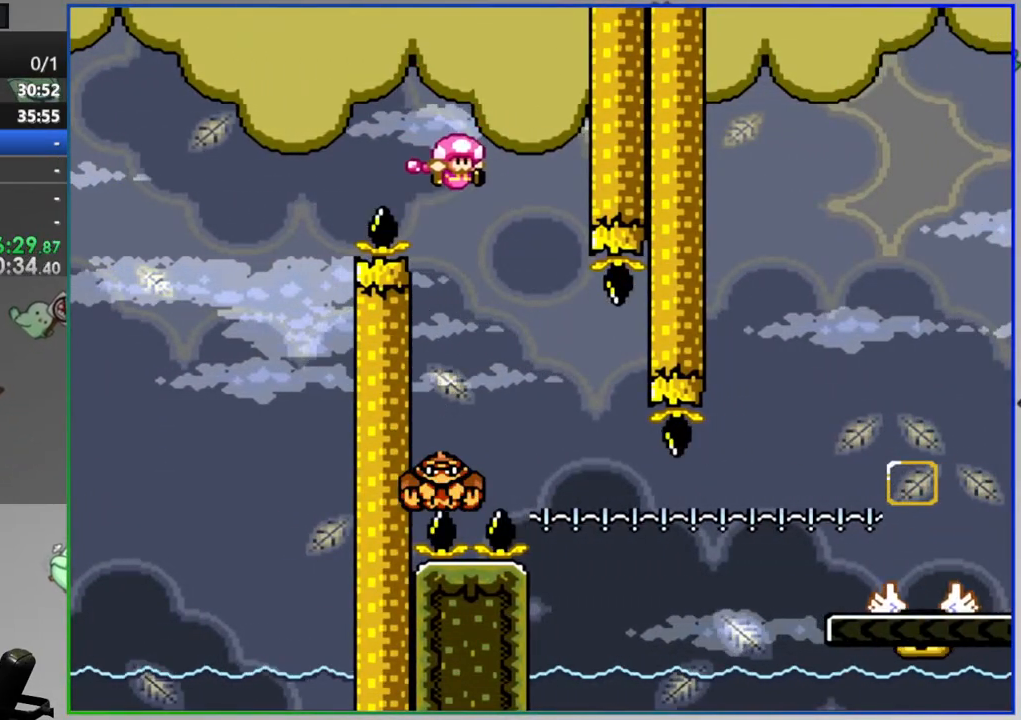
{"dt_ms": 500, "buttons": ["B", "Y", "DPAD_RIGHT"], "events": [[17, "DPAD_LEFT", "up"], [67, "DPAD_RIGHT", "down"], [200, "DPAD_RIGHT", "up"], [250, "DPAD_LEFT", "down"], [383, "DPAD_LEFT", "up"], [417, "DPAD_RIGHT", "down"]]}
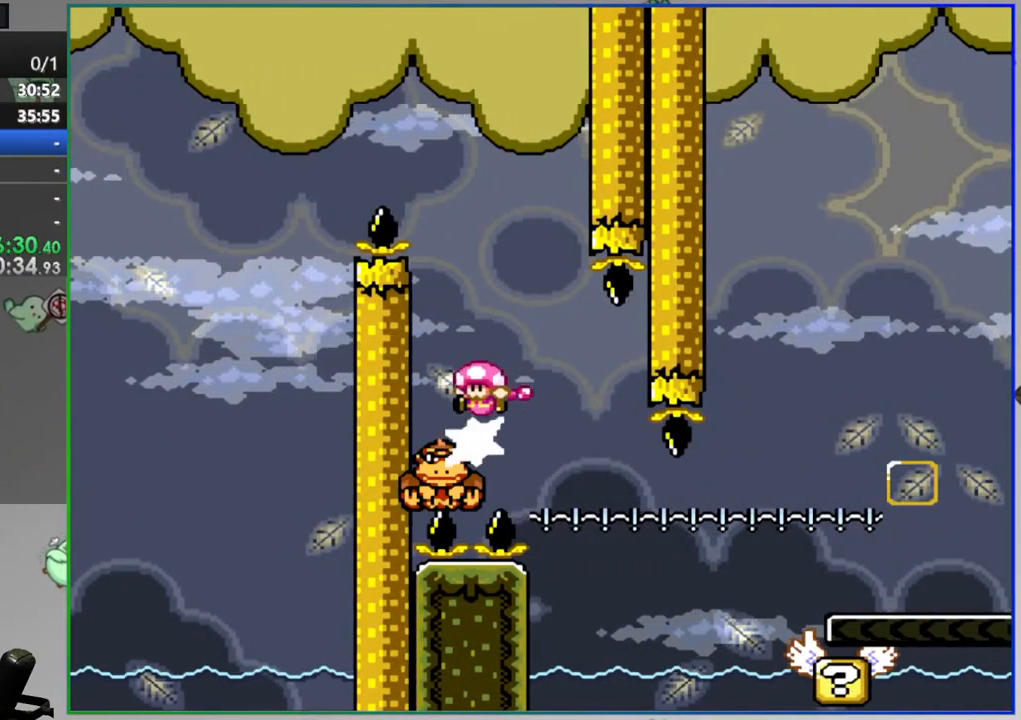
{"dt_ms": 500, "buttons": ["Y"], "events": [[33, "DPAD_RIGHT", "up"], [500, "B", "up"]]}
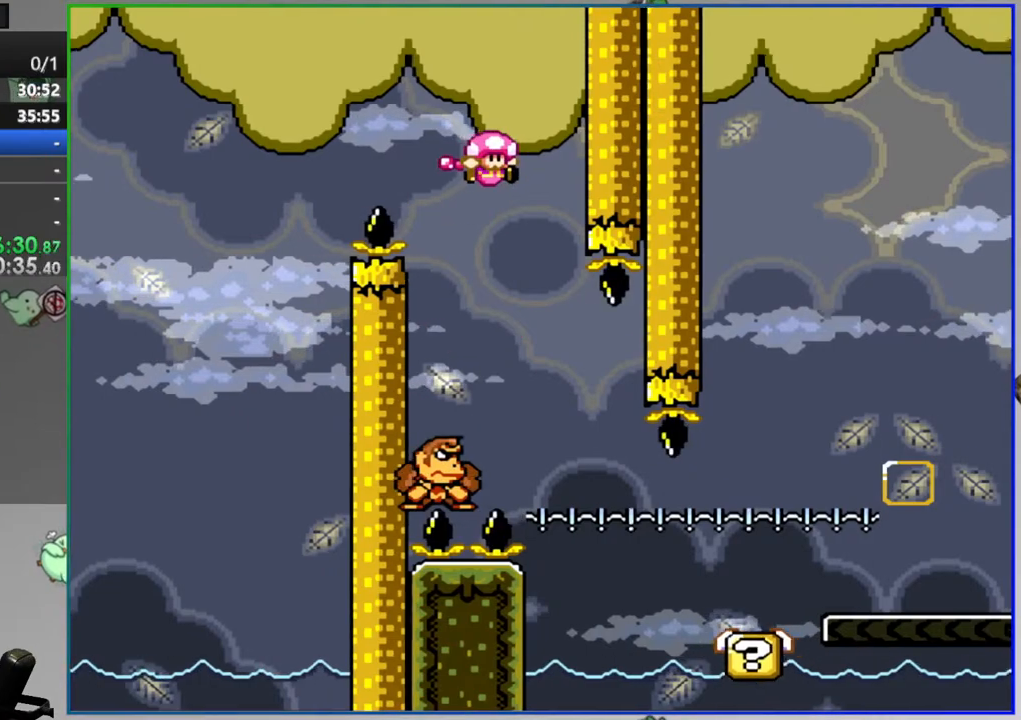
{"dt_ms": 1000, "buttons": ["Y"]}
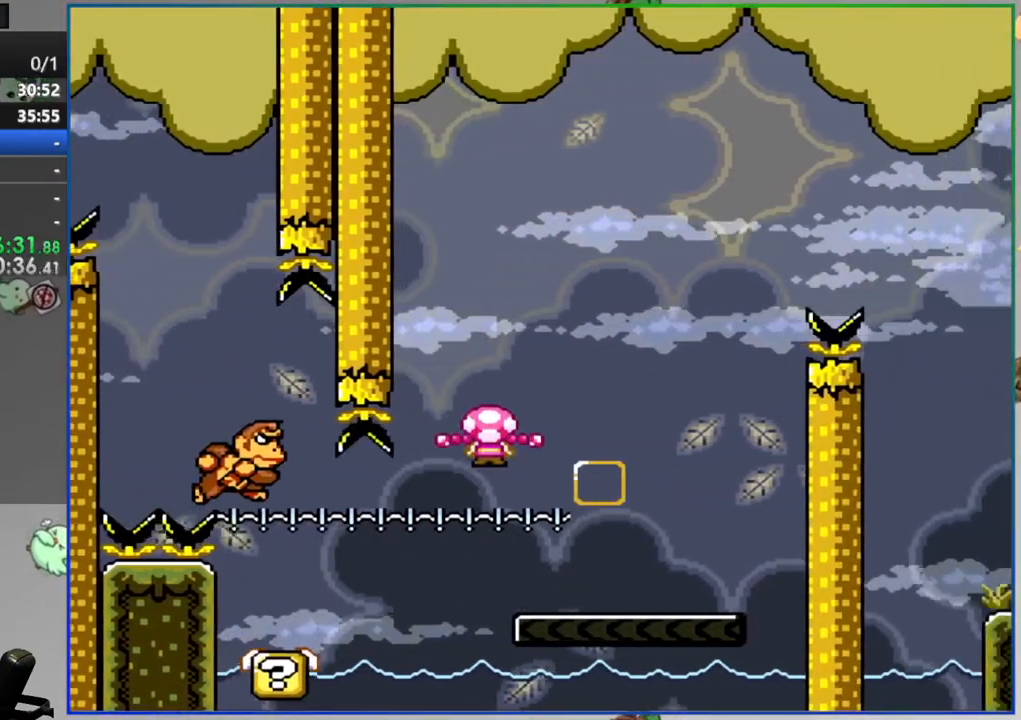
{"dt_ms": 500, "buttons": ["B", "Y", "DPAD_LEFT"], "events": [[50, "DPAD_RIGHT", "down"], [367, "B", "down"], [400, "DPAD_RIGHT", "up"], [450, "DPAD_LEFT", "down"]]}
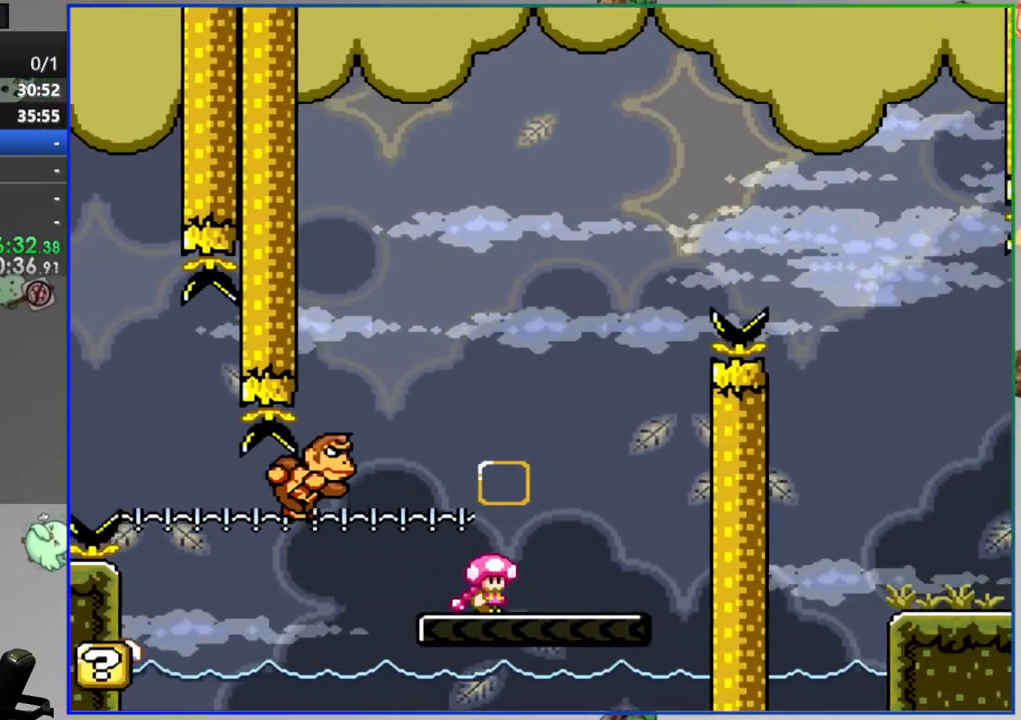
{"dt_ms": 500, "buttons": ["B", "Y", "DPAD_RIGHT"], "events": [[233, "B", "up"], [350, "B", "down"], [383, "DPAD_LEFT", "up"], [417, "DPAD_RIGHT", "down"]]}
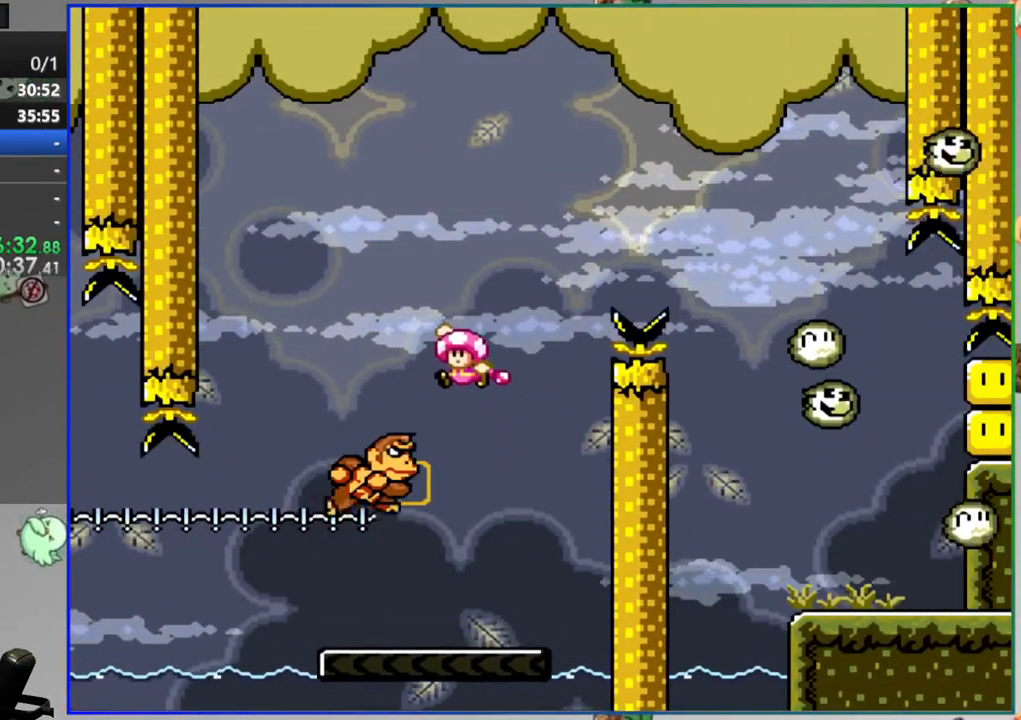
{"dt_ms": 500, "buttons": ["B", "Y", "DPAD_RIGHT"], "events": []}
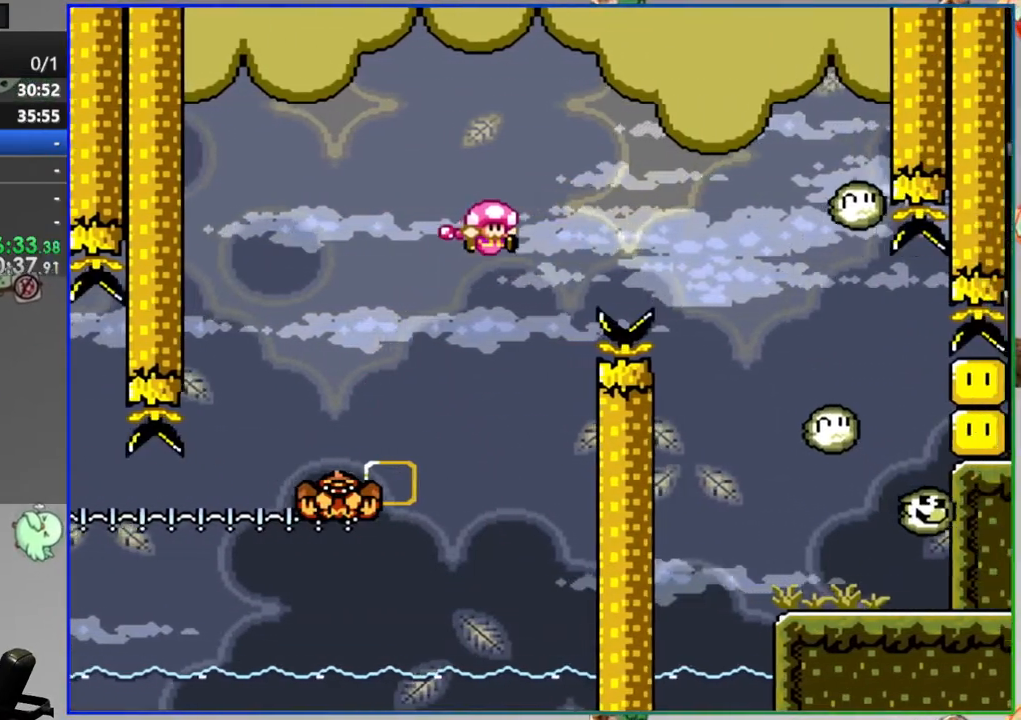
{"dt_ms": 500, "buttons": ["B", "Y", "DPAD_RIGHT"], "events": [[67, "DPAD_RIGHT", "up"], [100, "DPAD_LEFT", "down"], [233, "DPAD_LEFT", "up"], [250, "DPAD_RIGHT", "down"]]}
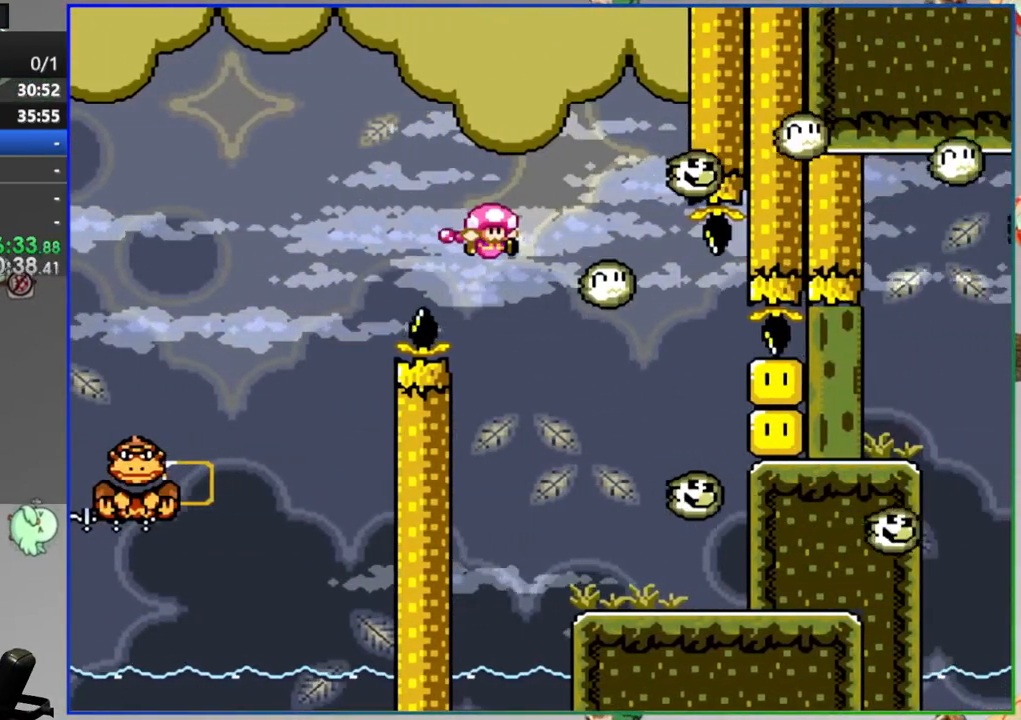
{"dt_ms": 500, "buttons": ["Y", "DPAD_RIGHT"], "events": [[50, "B", "up"], [183, "DPAD_RIGHT", "up"], [200, "DPAD_LEFT", "down"], [400, "DPAD_LEFT", "up"], [467, "DPAD_RIGHT", "down"]]}
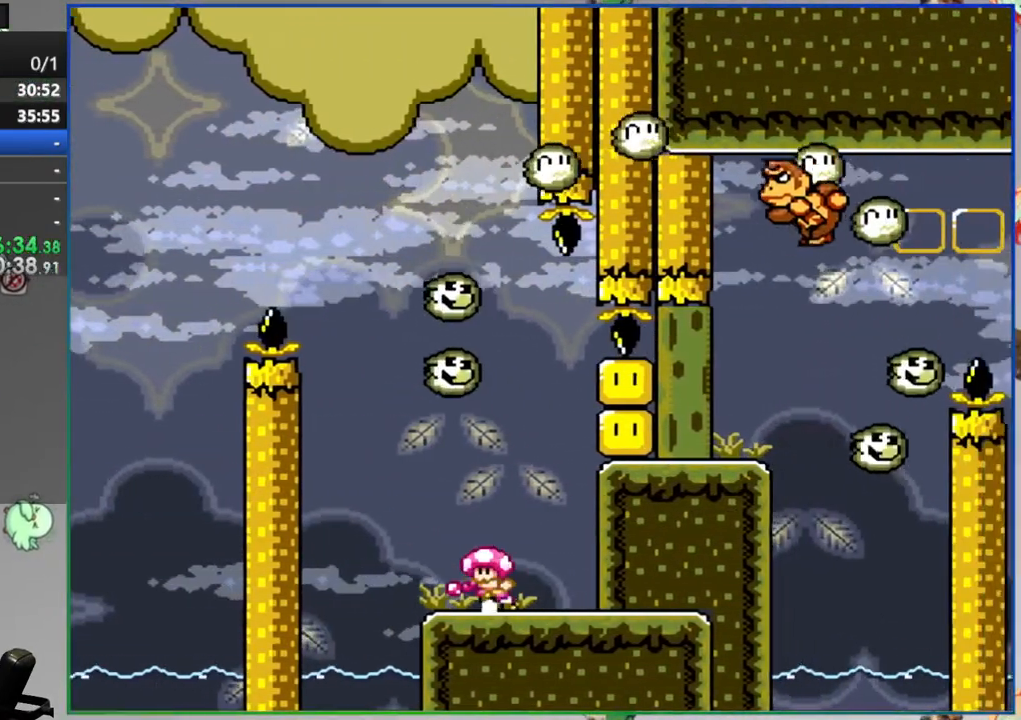
{"dt_ms": 500, "buttons": ["Y"], "events": [[450, "DPAD_RIGHT", "up"]]}
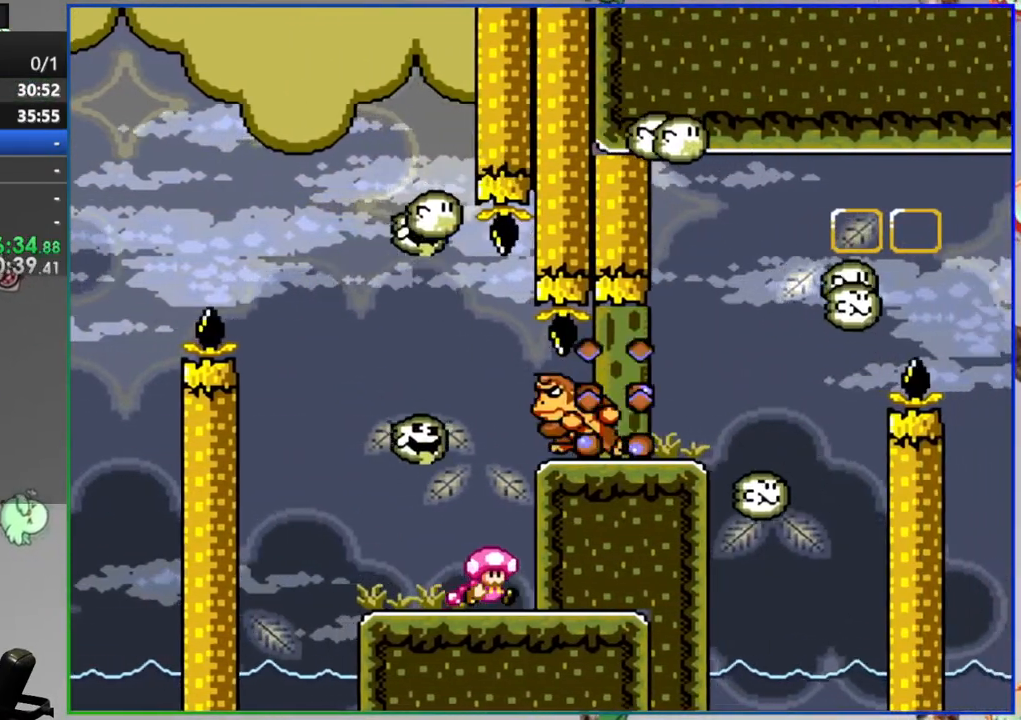
{"dt_ms": 500, "buttons": ["Y"], "events": []}
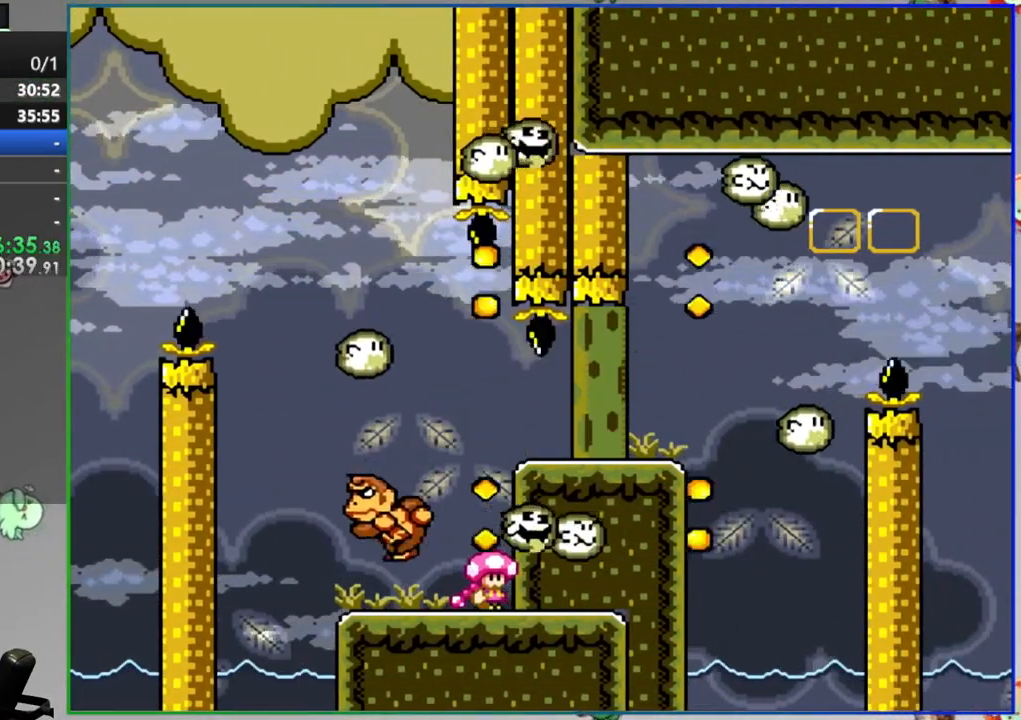
{"dt_ms": 500, "buttons": ["Y"], "events": [[83, "DPAD_LEFT", "down"], [333, "DPAD_LEFT", "up"], [367, "DPAD_RIGHT", "down"], [500, "DPAD_RIGHT", "up"]]}
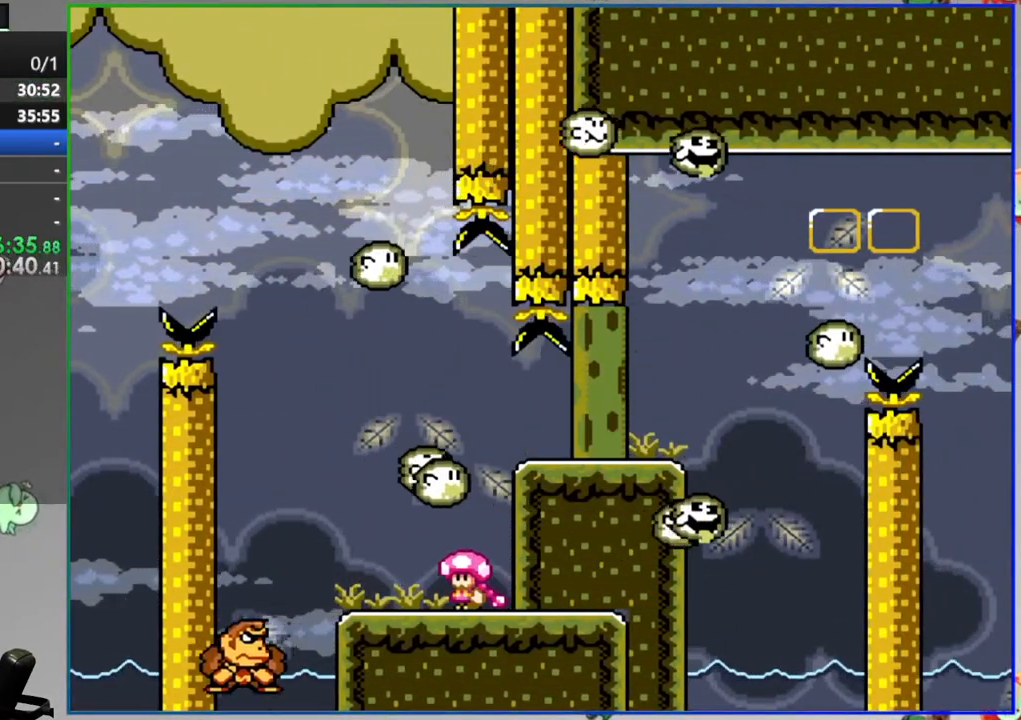
{"dt_ms": 500, "buttons": ["Y"], "events": []}
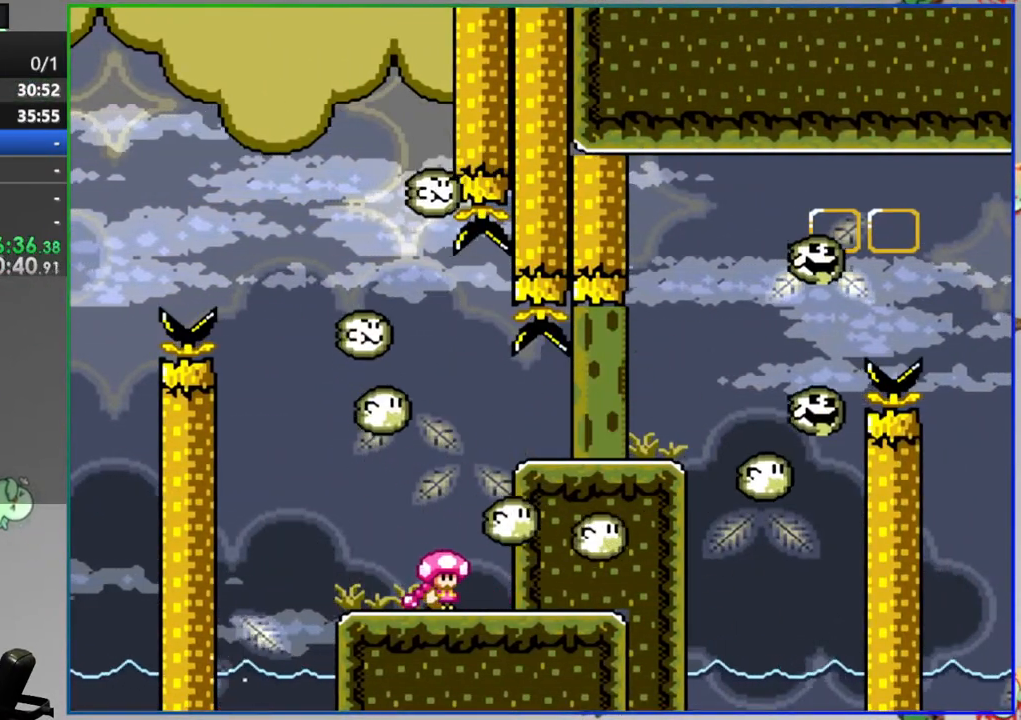
{"dt_ms": 500, "buttons": ["A", "Y", "DPAD_RIGHT"], "events": [[317, "A", "down"], [350, "DPAD_RIGHT", "down"]]}
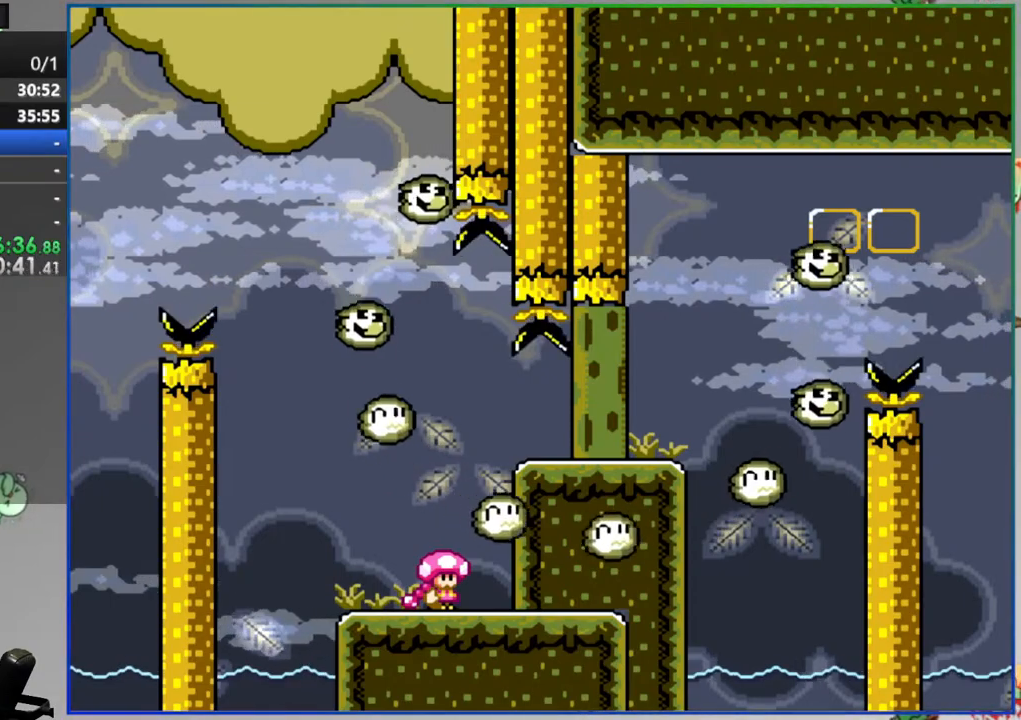
{"dt_ms": 500, "buttons": ["Y"], "events": [[183, "A", "up"], [250, "DPAD_RIGHT", "up"], [317, "DPAD_LEFT", "down"], [450, "DPAD_LEFT", "up"]]}
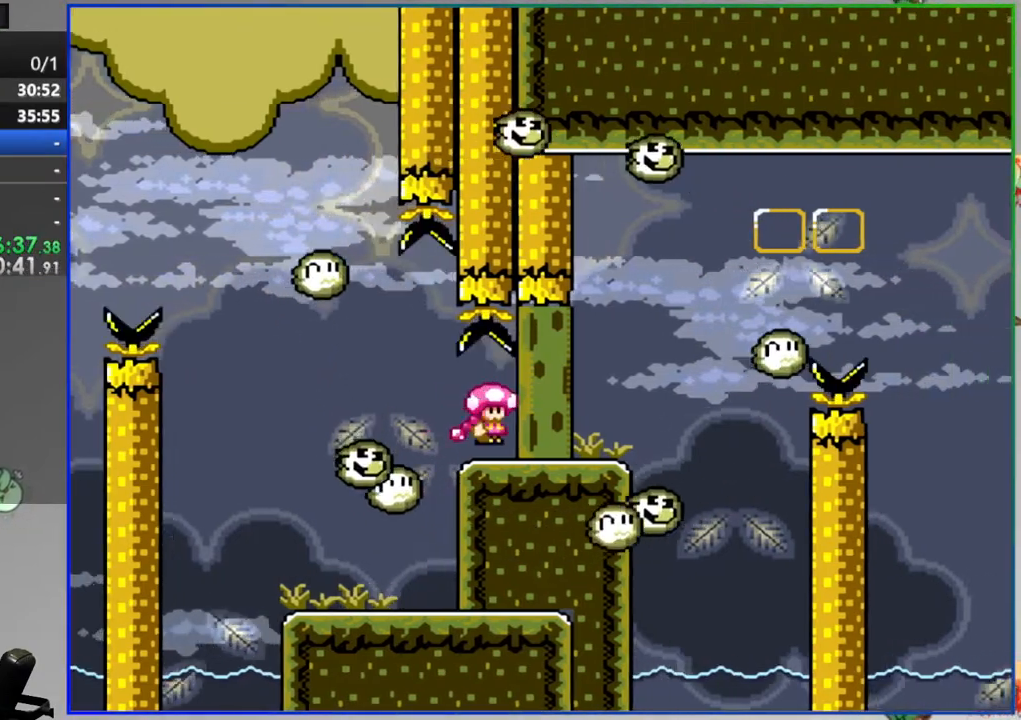
{"dt_ms": 500, "buttons": ["Y", "DPAD_RIGHT"], "events": [[433, "DPAD_RIGHT", "down"]]}
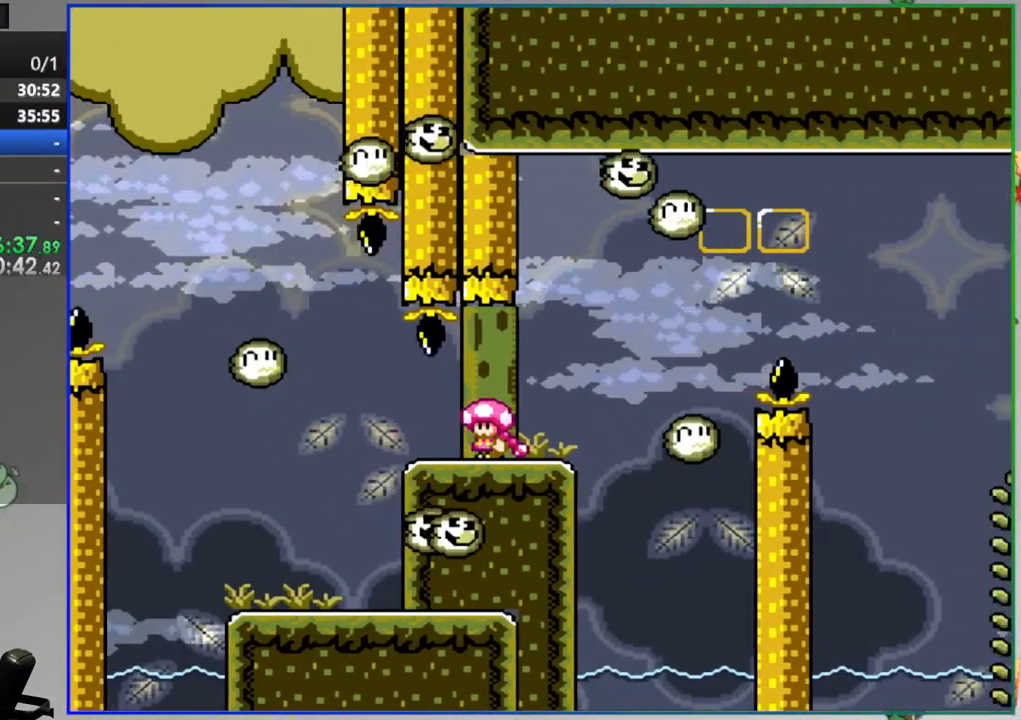
{"dt_ms": 500, "buttons": ["A", "Y", "DPAD_RIGHT"], "events": [[317, "A", "down"], [417, "A", "up"], [467, "A", "down"]]}
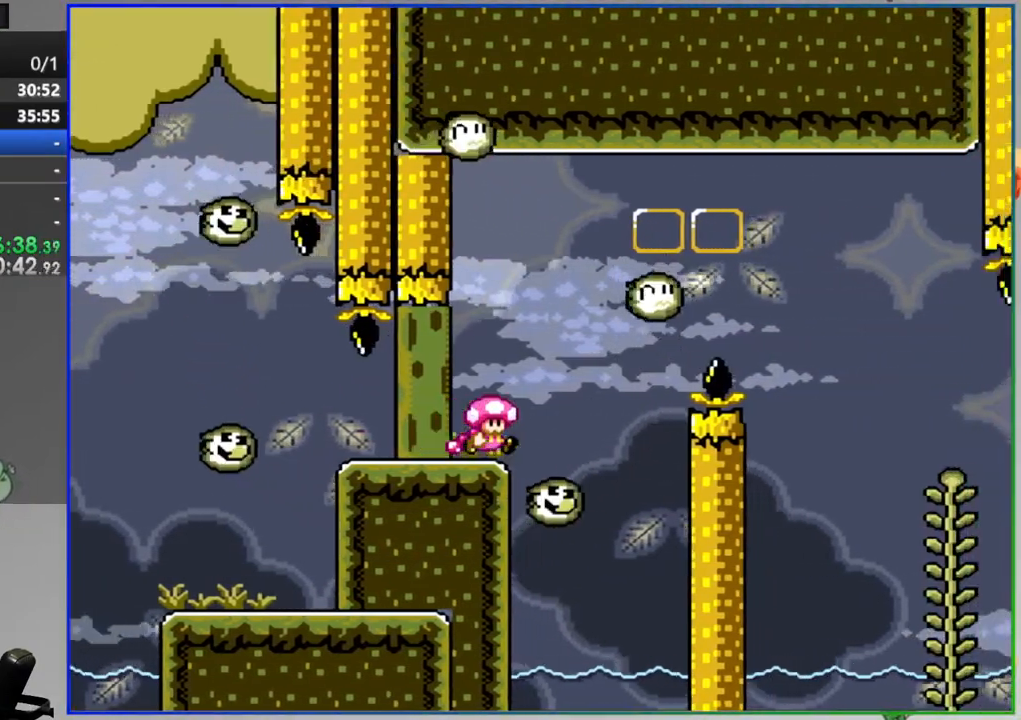
{"dt_ms": 500, "buttons": ["Y"], "events": [[400, "A", "up"], [450, "DPAD_RIGHT", "up"]]}
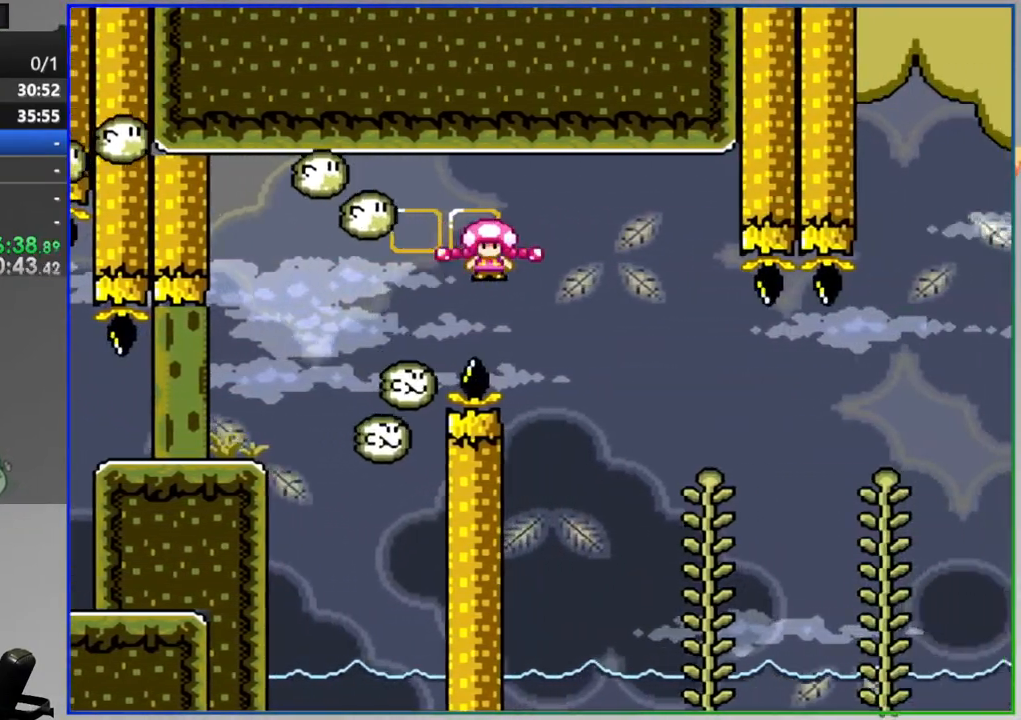
{"dt_ms": 500, "buttons": ["Y", "DPAD_RIGHT"], "events": [[200, "DPAD_UP", "down"], [267, "B", "down"], [283, "DPAD_UP", "up"], [350, "B", "up"], [367, "DPAD_RIGHT", "down"]]}
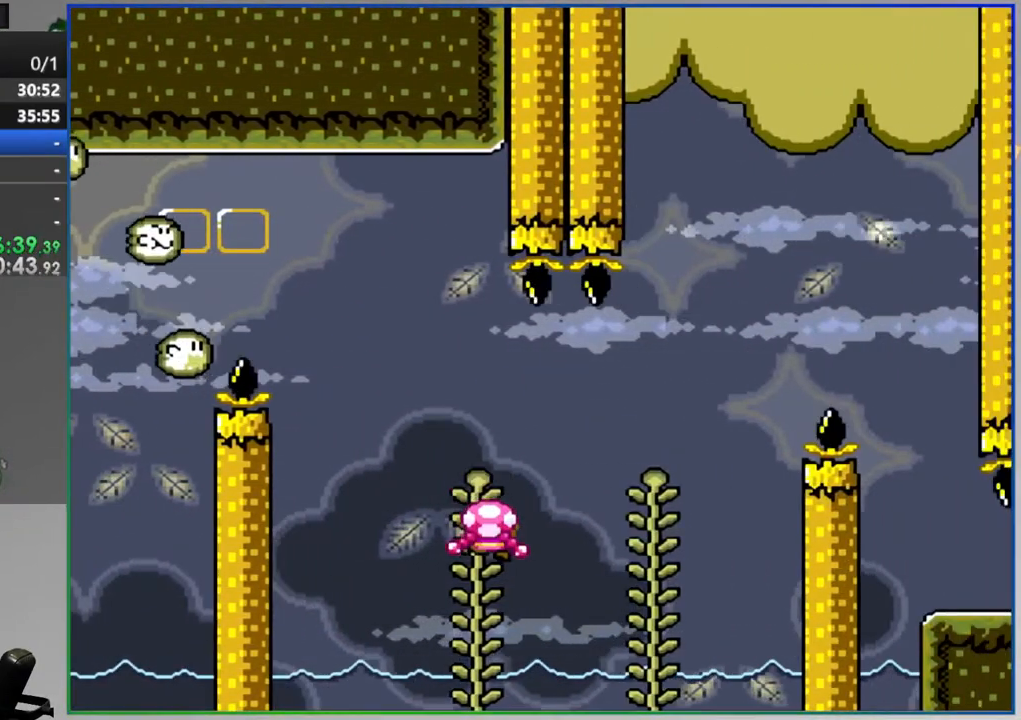
{"dt_ms": 500, "buttons": ["B", "Y", "DPAD_RIGHT"], "events": [[17, "B", "down"], [150, "B", "up"], [333, "DPAD_RIGHT", "up"], [350, "DPAD_UP", "down"], [417, "B", "down"], [417, "DPAD_RIGHT", "down"], [450, "DPAD_UP", "up"]]}
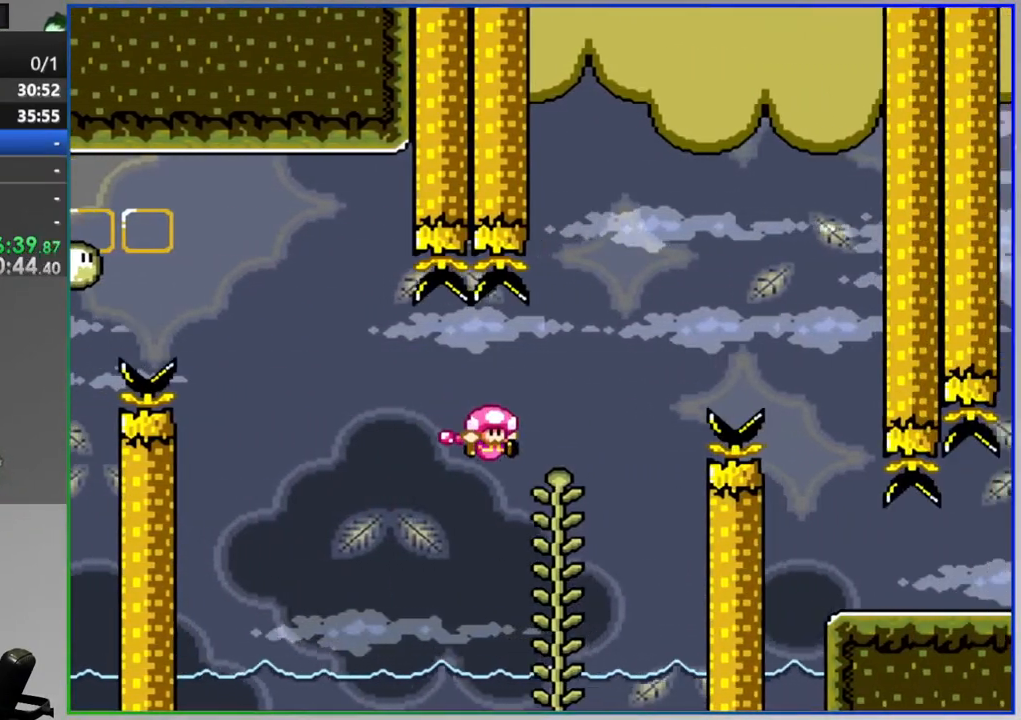
{"dt_ms": 500, "buttons": ["B", "Y", "DPAD_RIGHT"], "events": []}